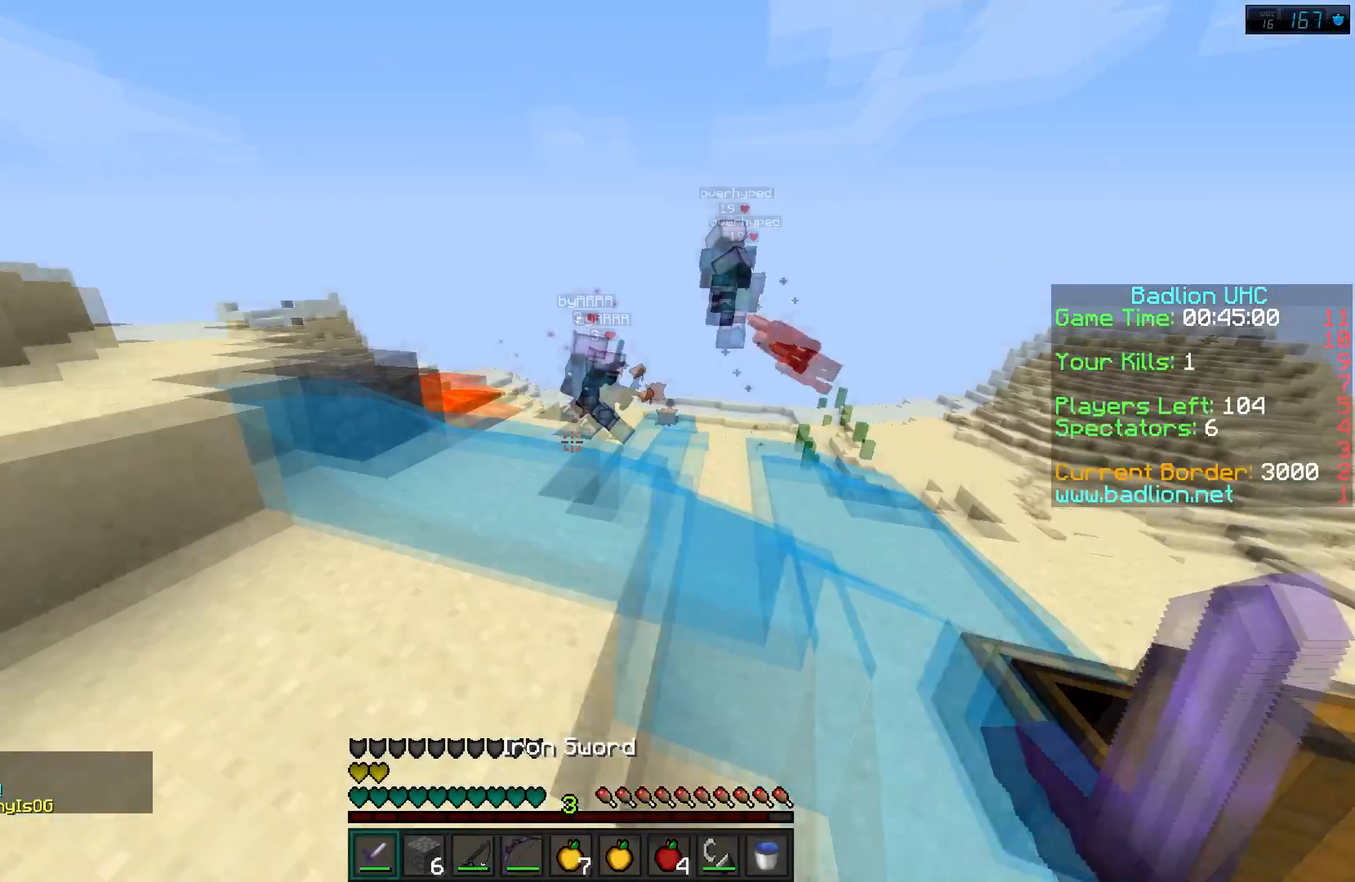
Gameplay with keyboard; each line is a JSON object with the keys held at the frame after it. "events" lists presses ("down") and releases ("up") of "a", "d", "s" and "w" between this image and that frame as [ms after this image, input, new state], when the widget could be followed in between. No other keys are recorded. Mouse input is not recorded.
{"keys": ["w"], "events": [[66, "w", "down"], [233, "a", "up"]]}
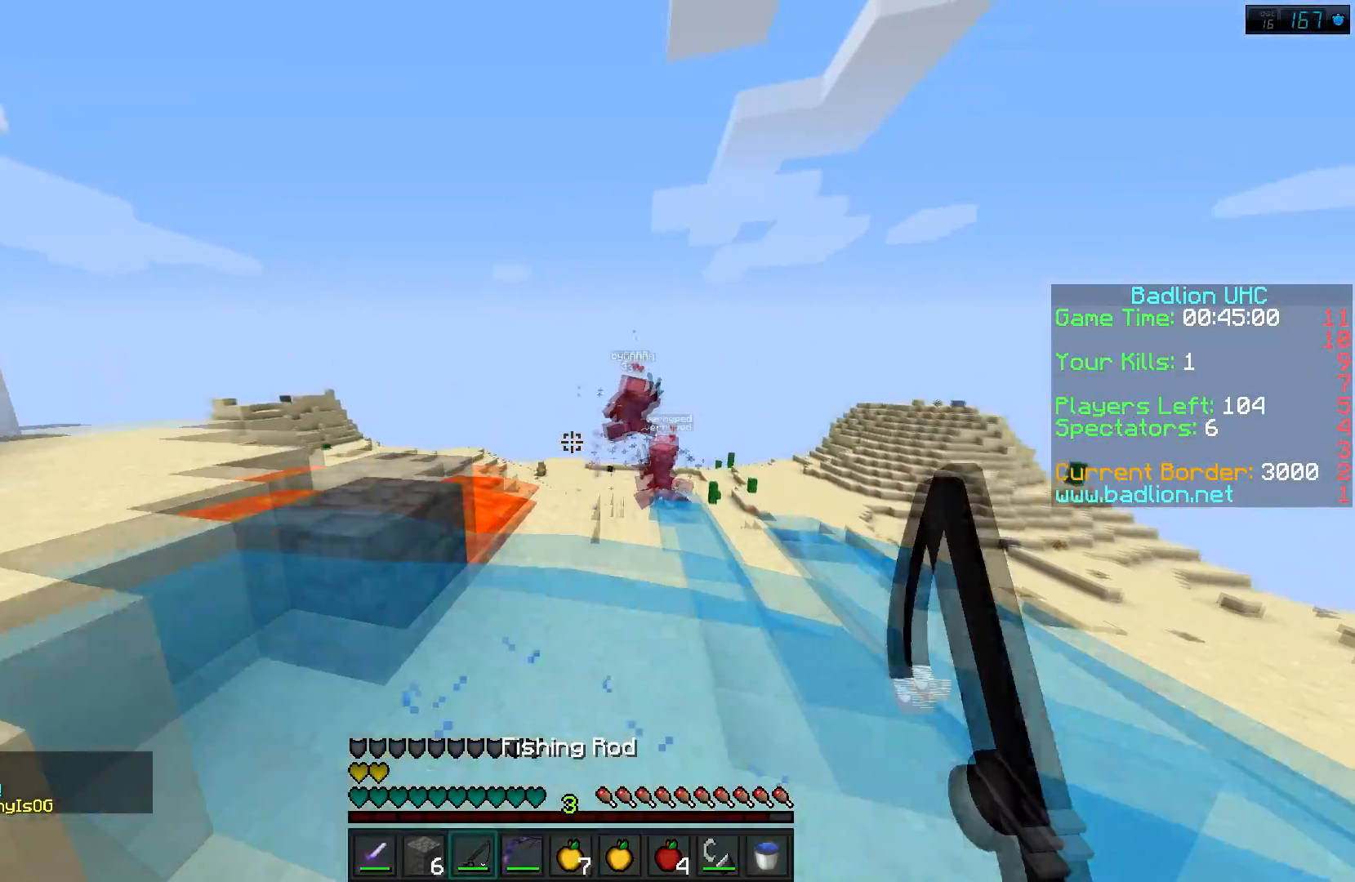
{"keys": ["w"], "events": []}
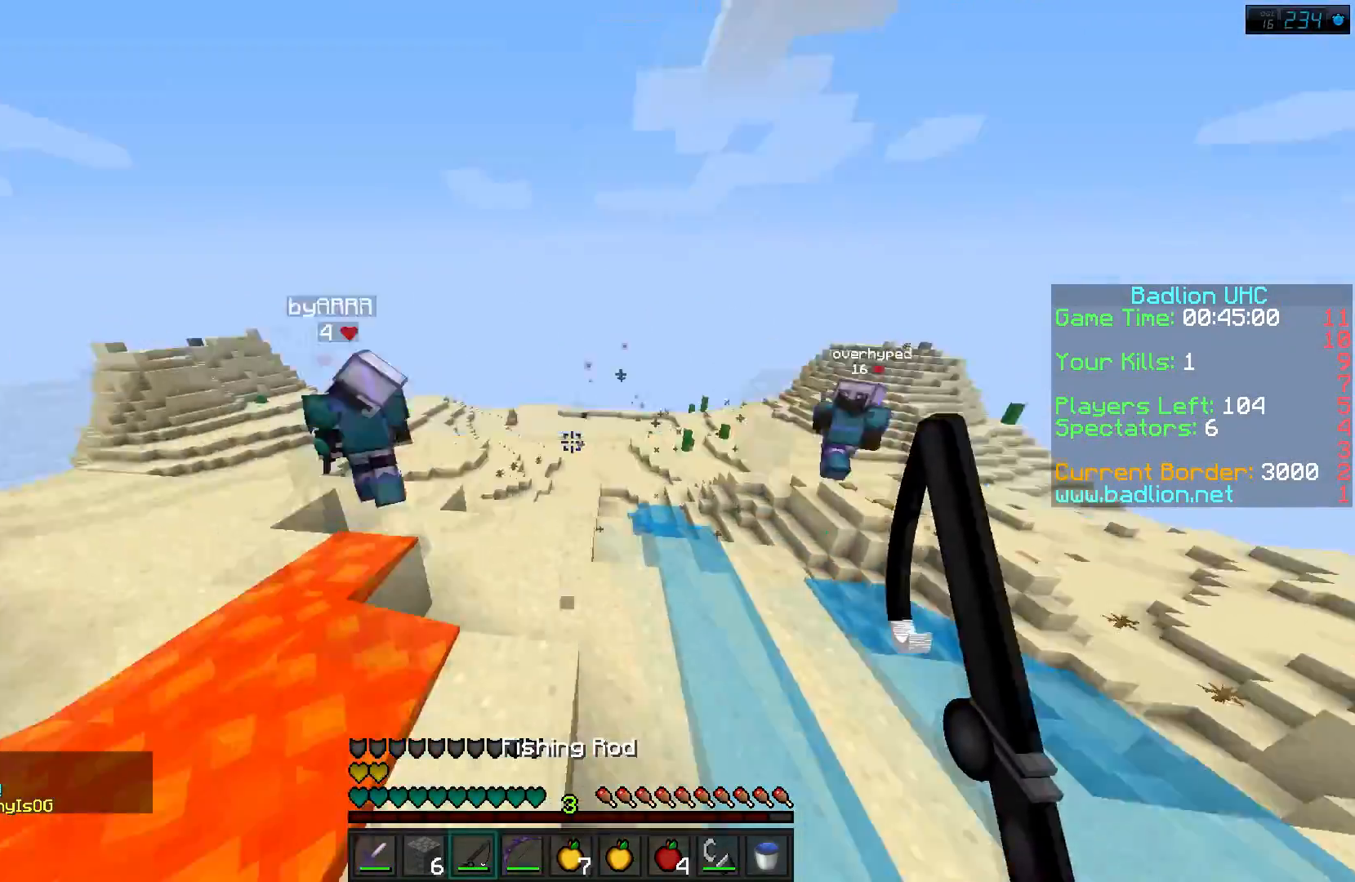
{"keys": ["w"], "events": [[50, "a", "down"], [150, "a", "up"]]}
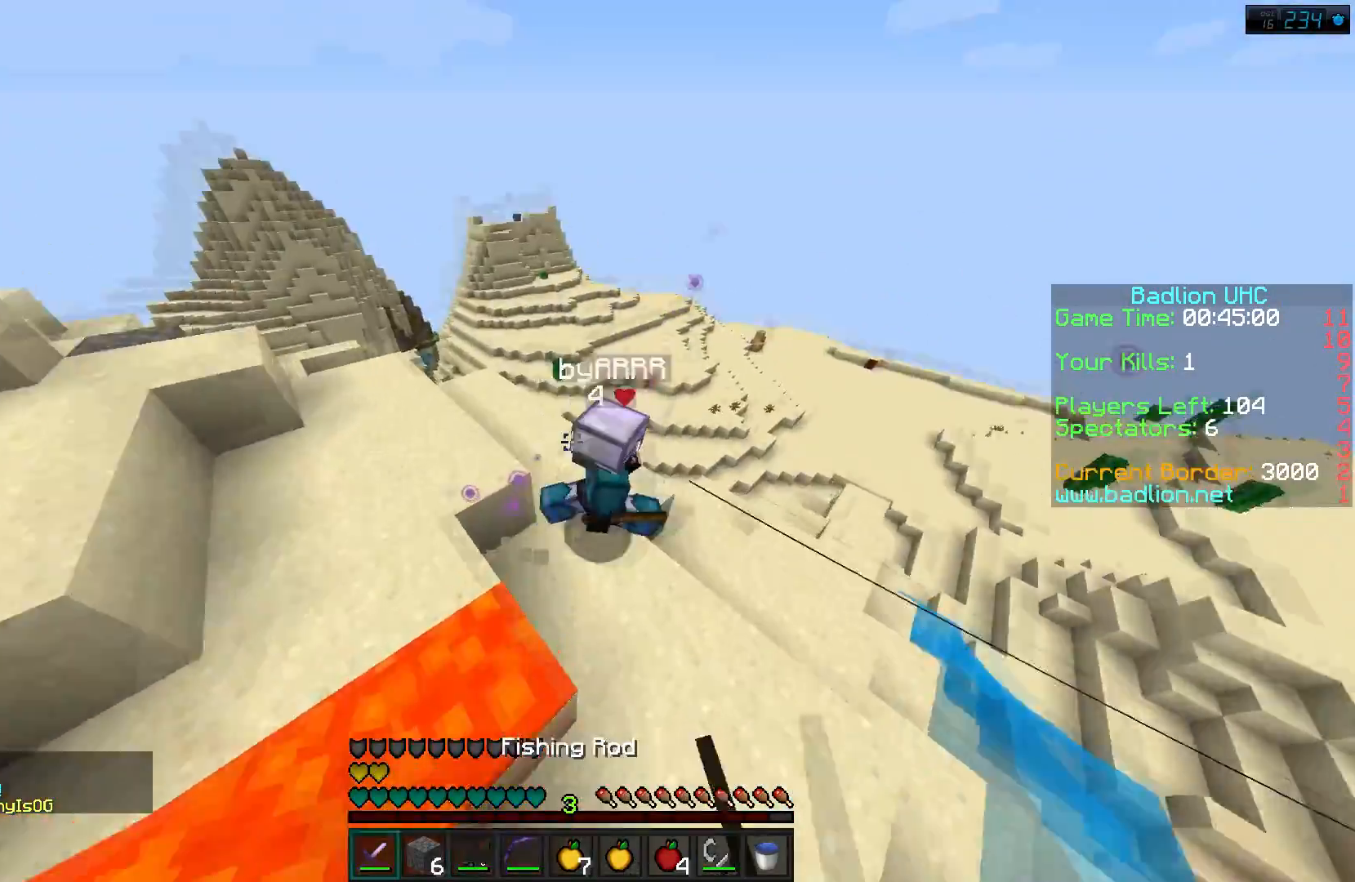
{"keys": ["d", "w"], "events": [[117, "d", "down"]]}
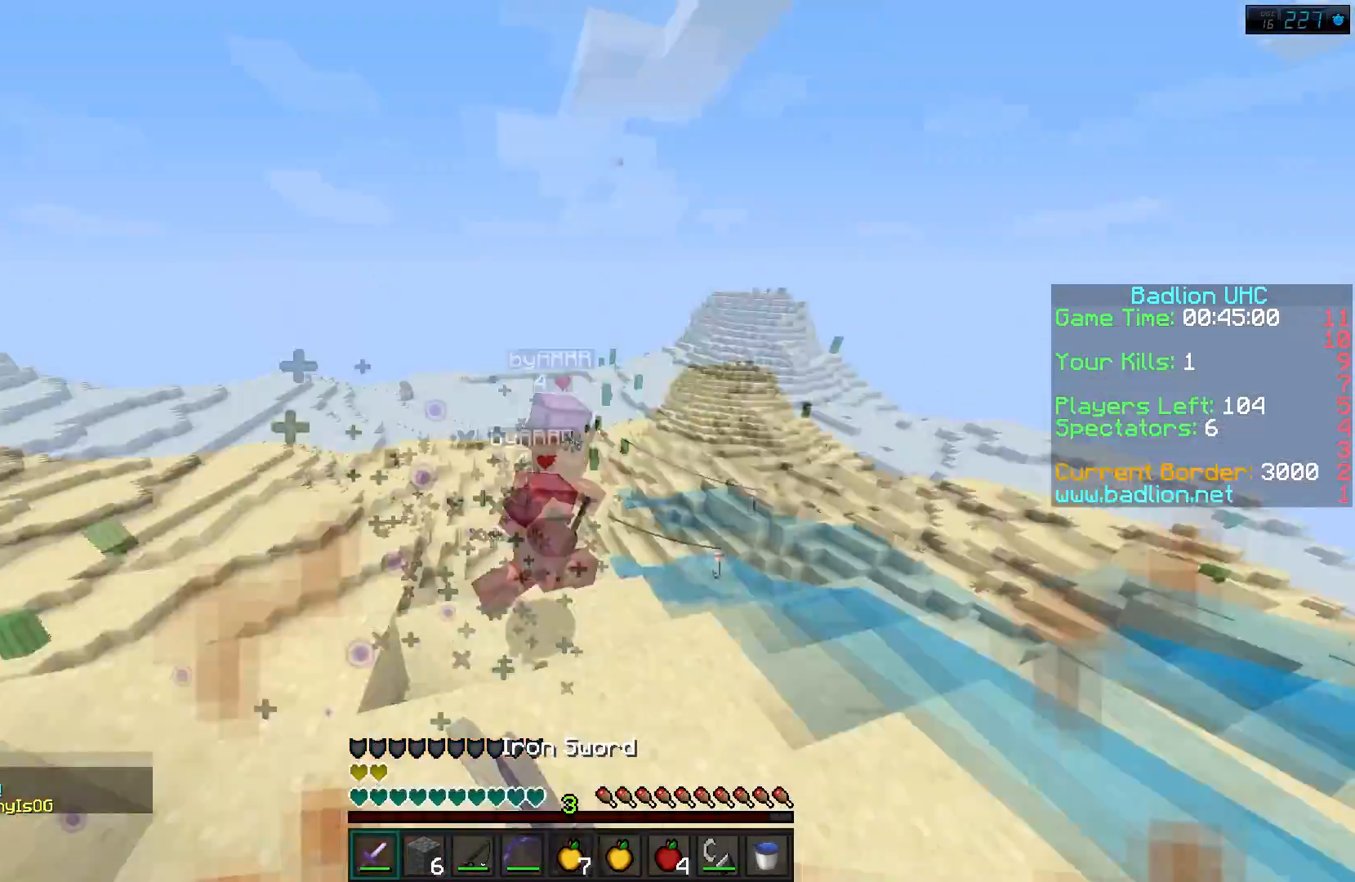
{"keys": ["a", "w"], "events": [[200, "d", "up"], [400, "a", "down"]]}
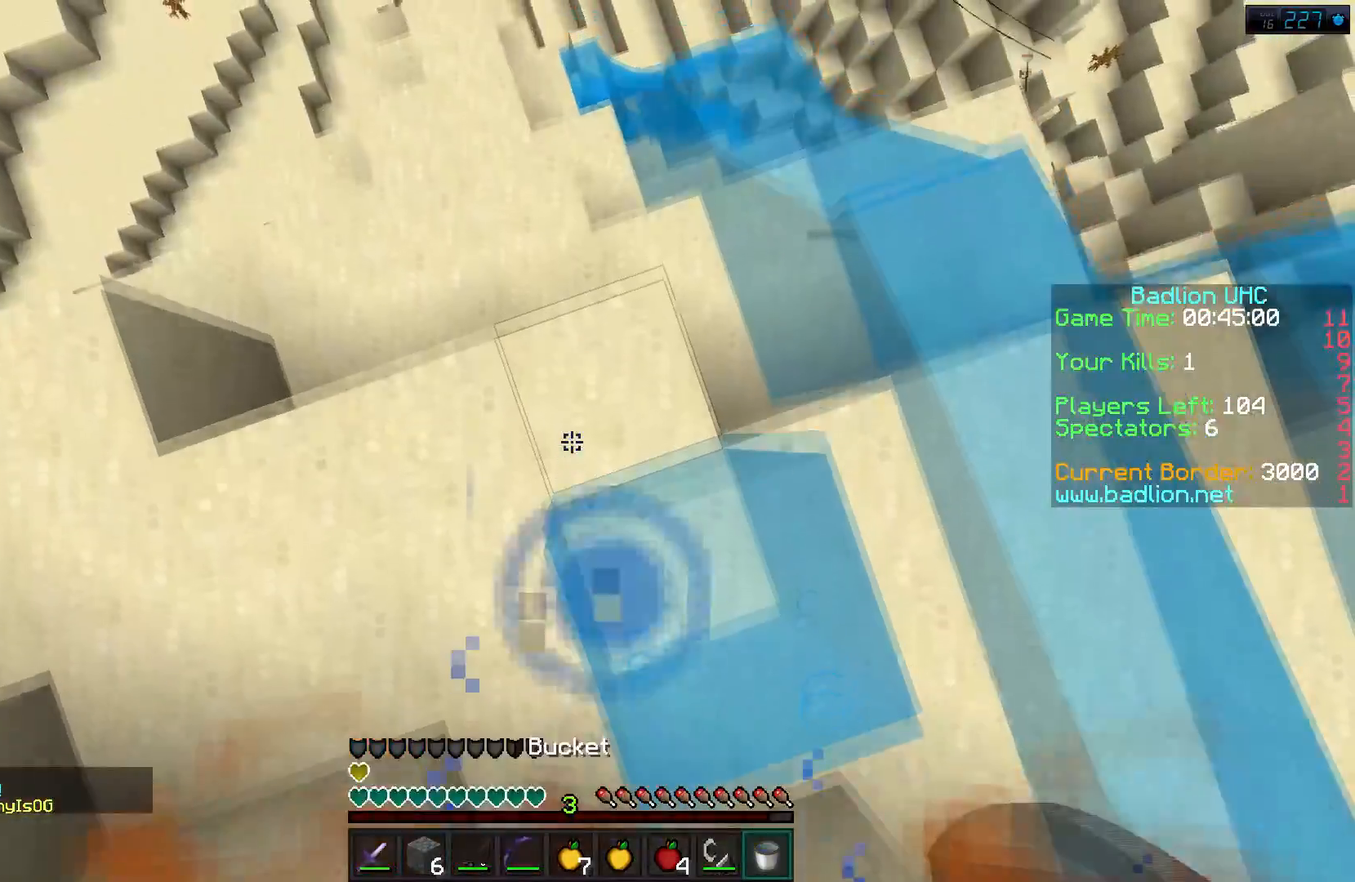
{"keys": ["w"], "events": [[417, "a", "up"]]}
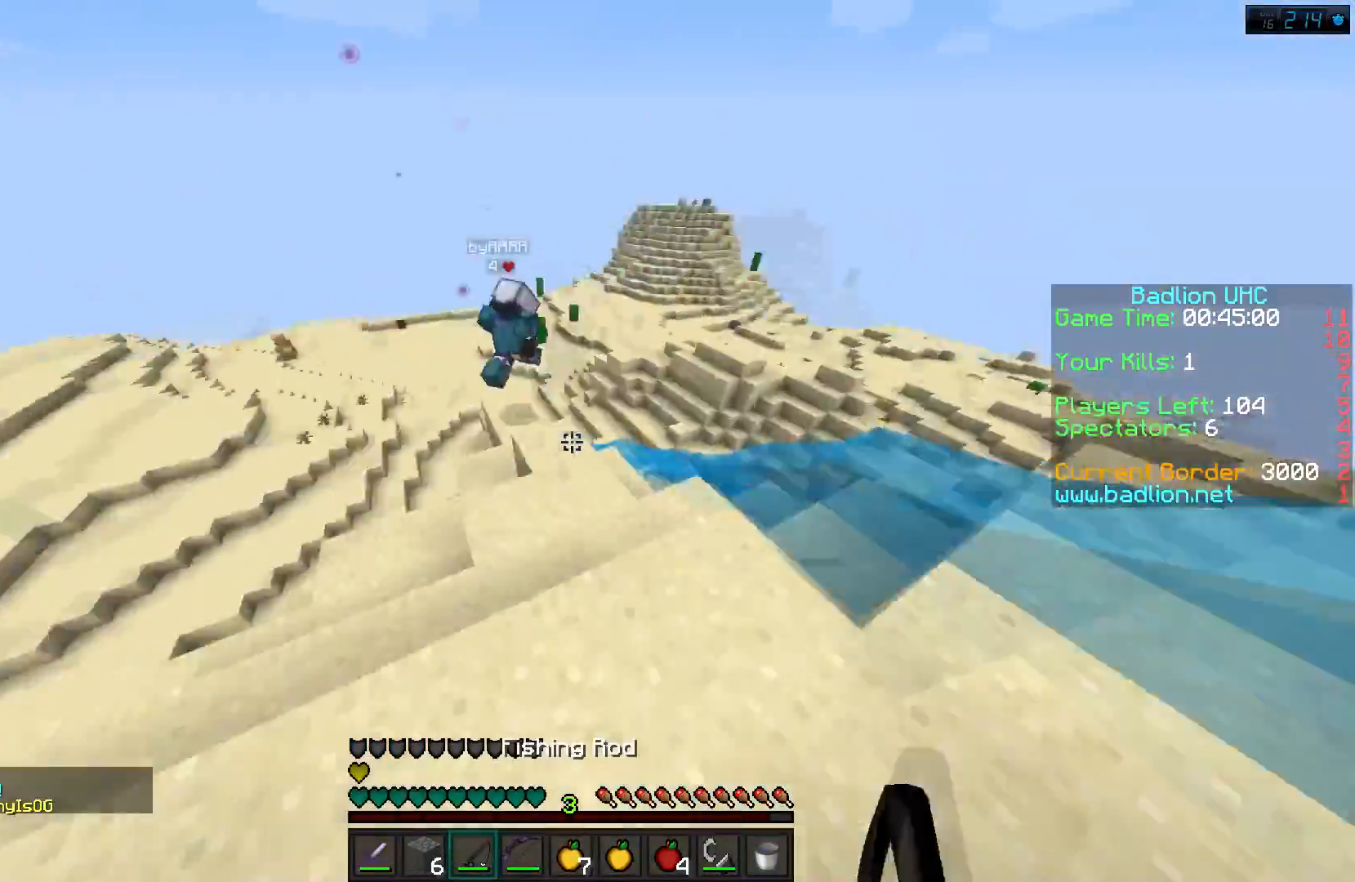
{"keys": [], "events": [[116, "d", "down"], [116, "w", "up"], [183, "d", "up"]]}
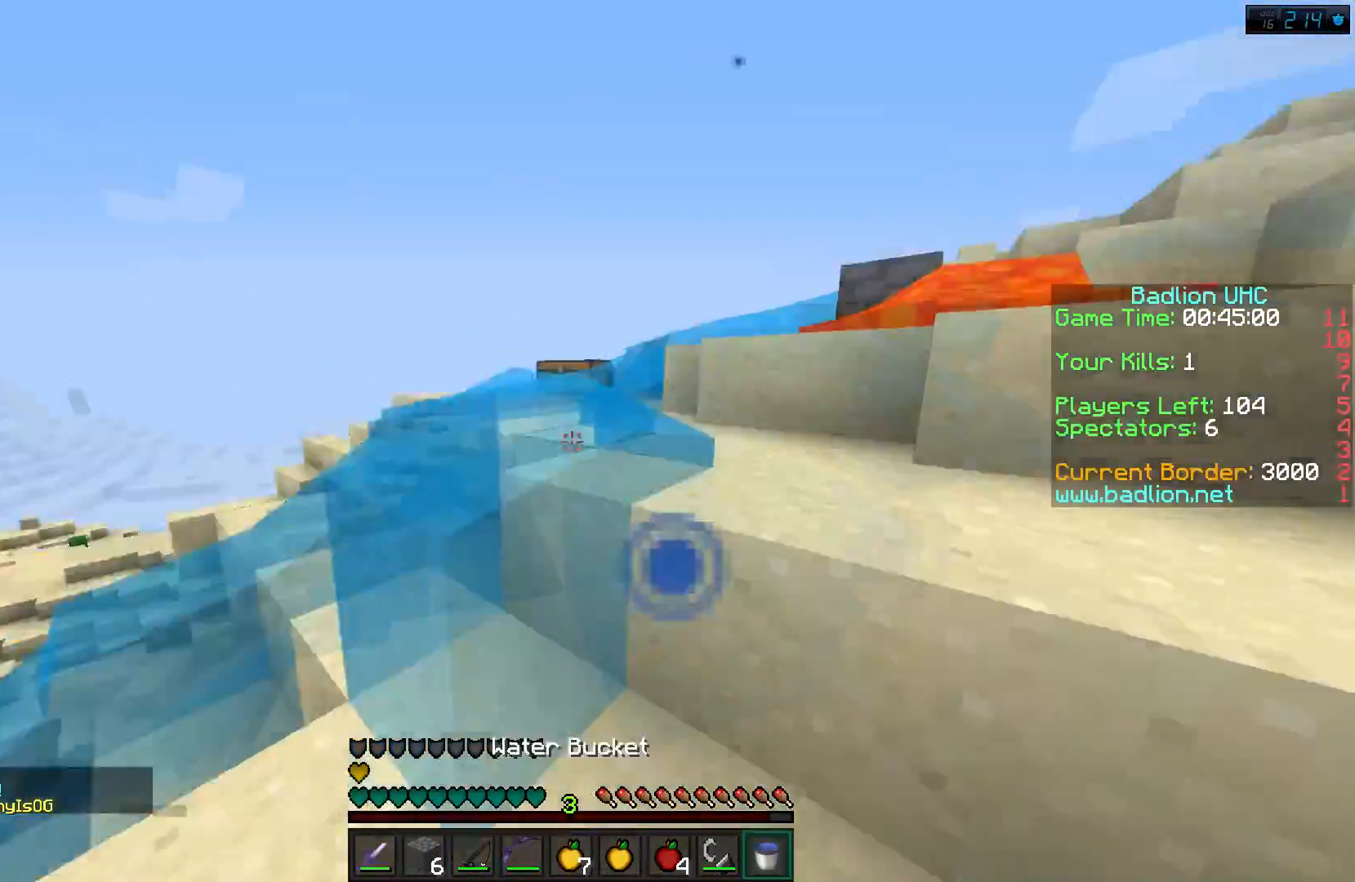
{"keys": ["w"], "events": [[50, "a", "down"], [50, "w", "down"], [300, "a", "up"]]}
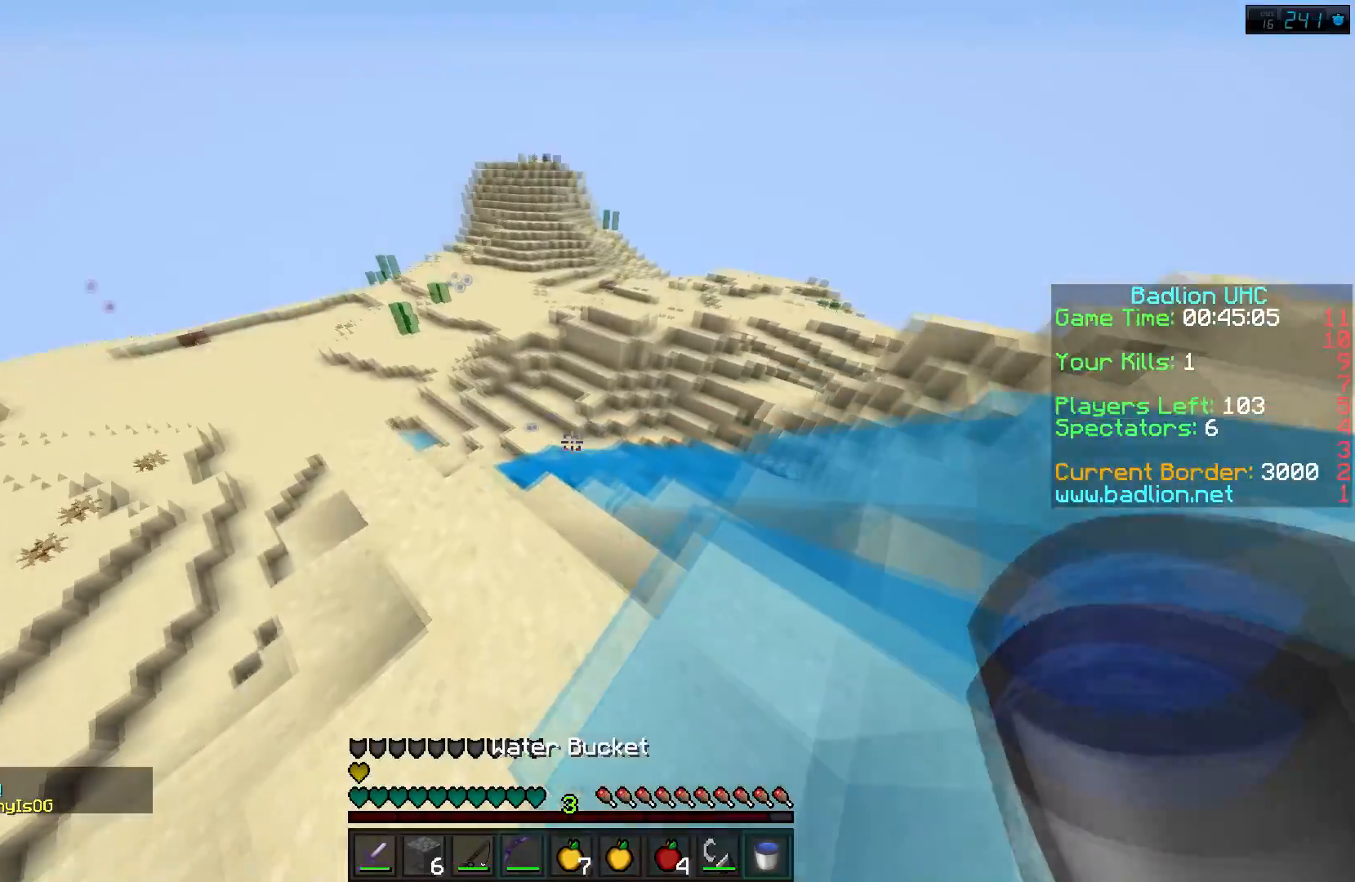
{"keys": ["a", "w"], "events": [[267, "a", "down"], [300, "a", "up"], [467, "a", "down"]]}
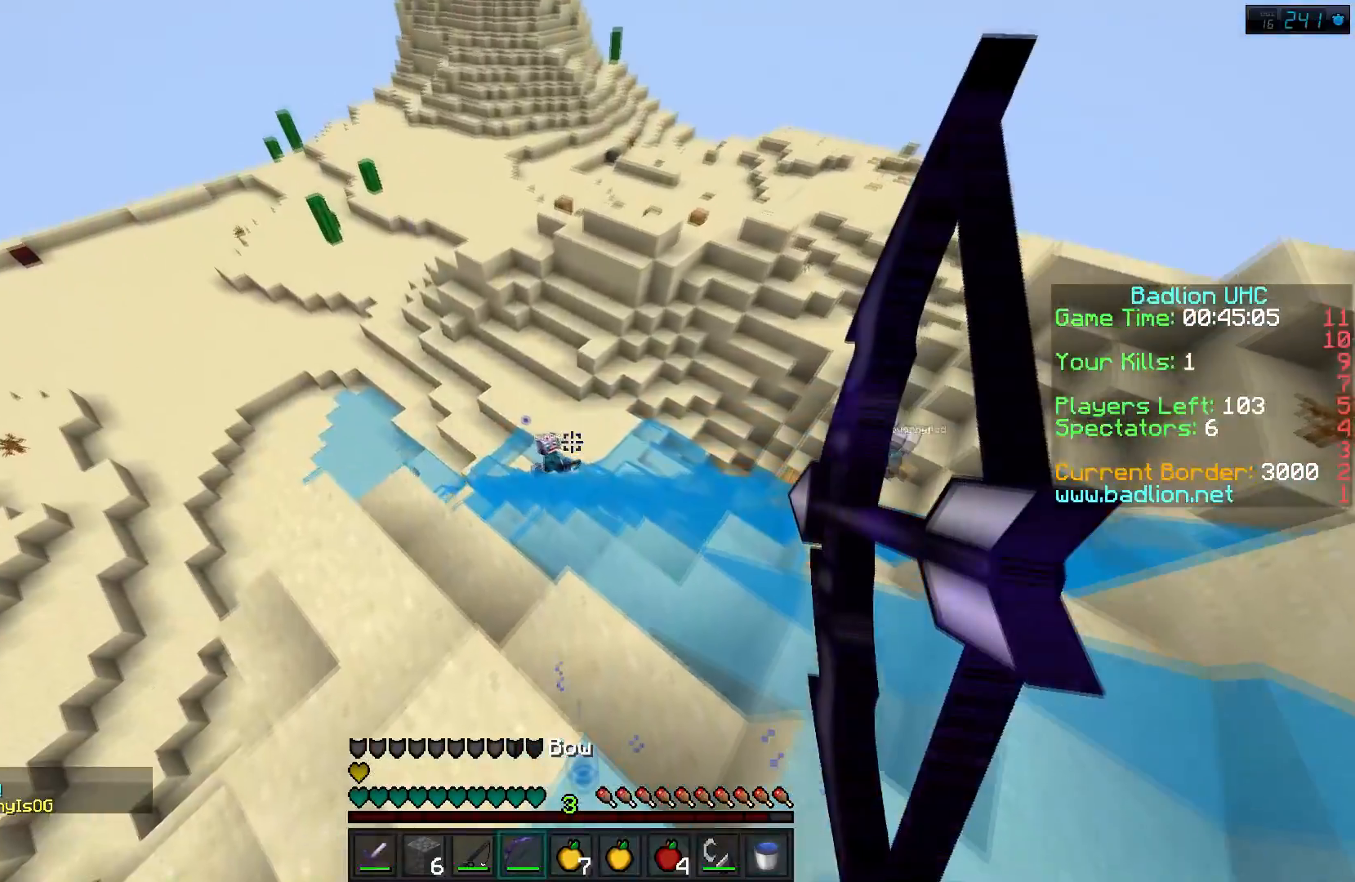
{"keys": ["a", "w"], "events": []}
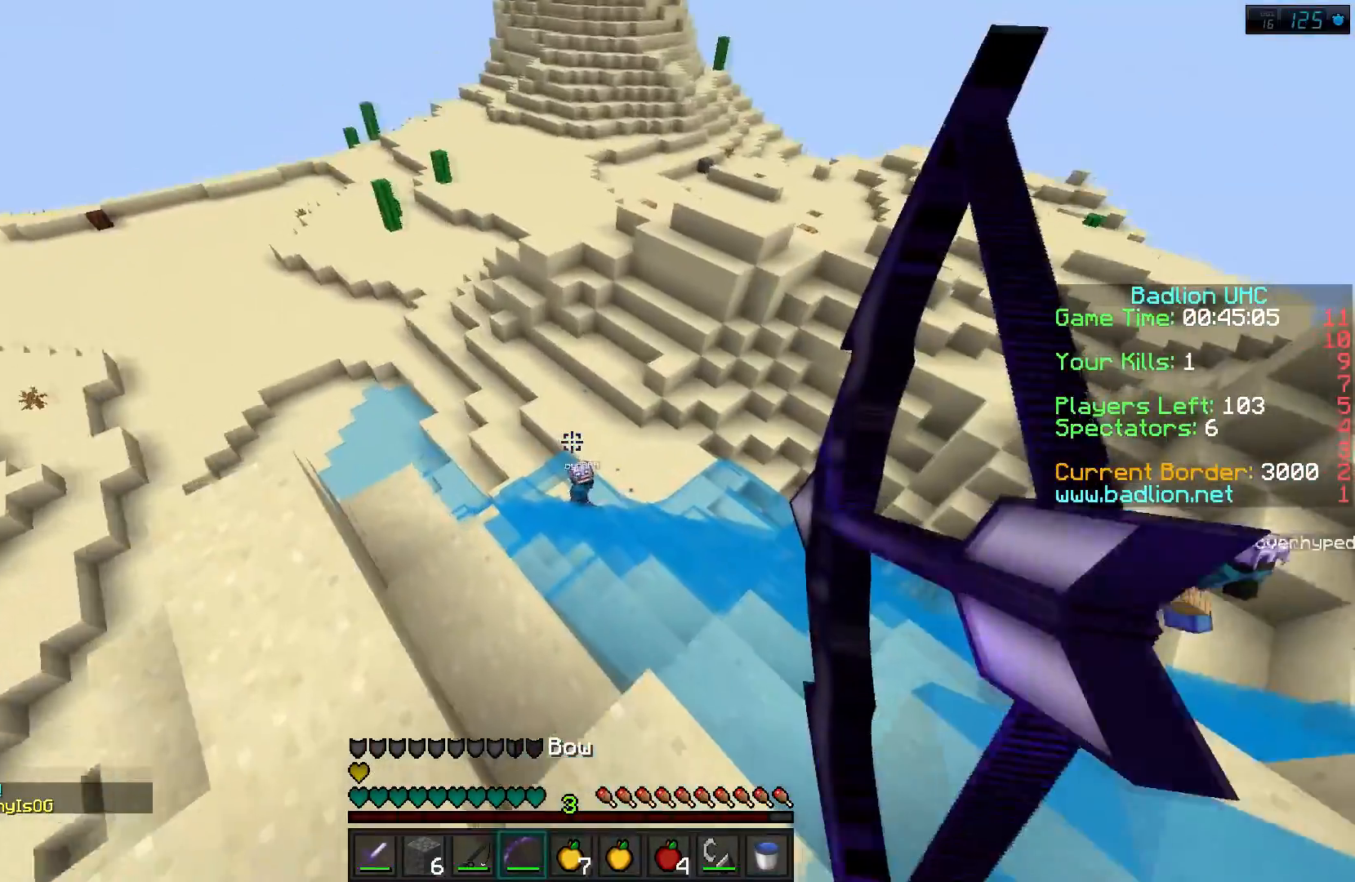
{"keys": ["a", "w"], "events": []}
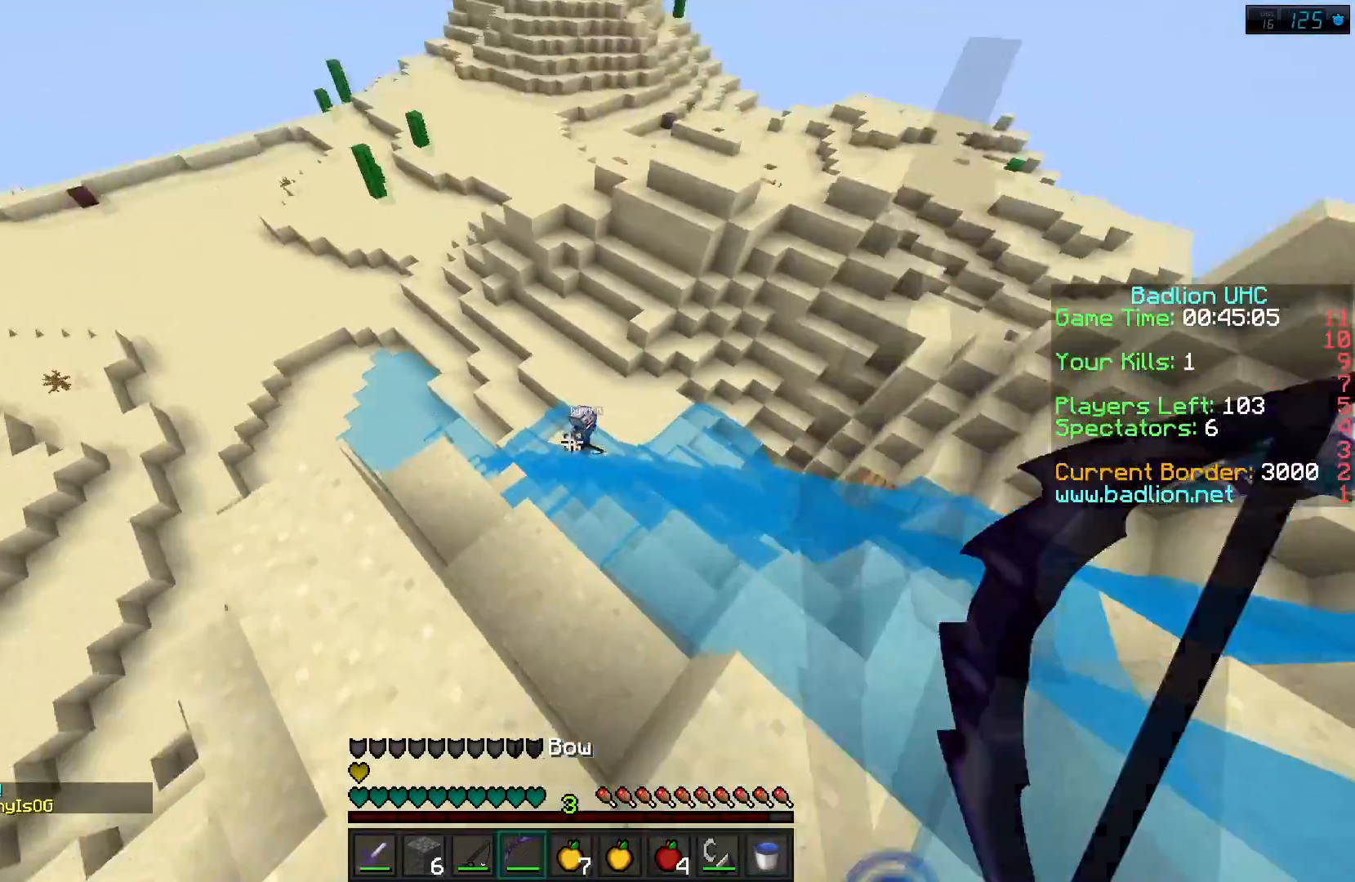
{"keys": ["a", "s"], "events": [[250, "w", "up"], [334, "s", "down"]]}
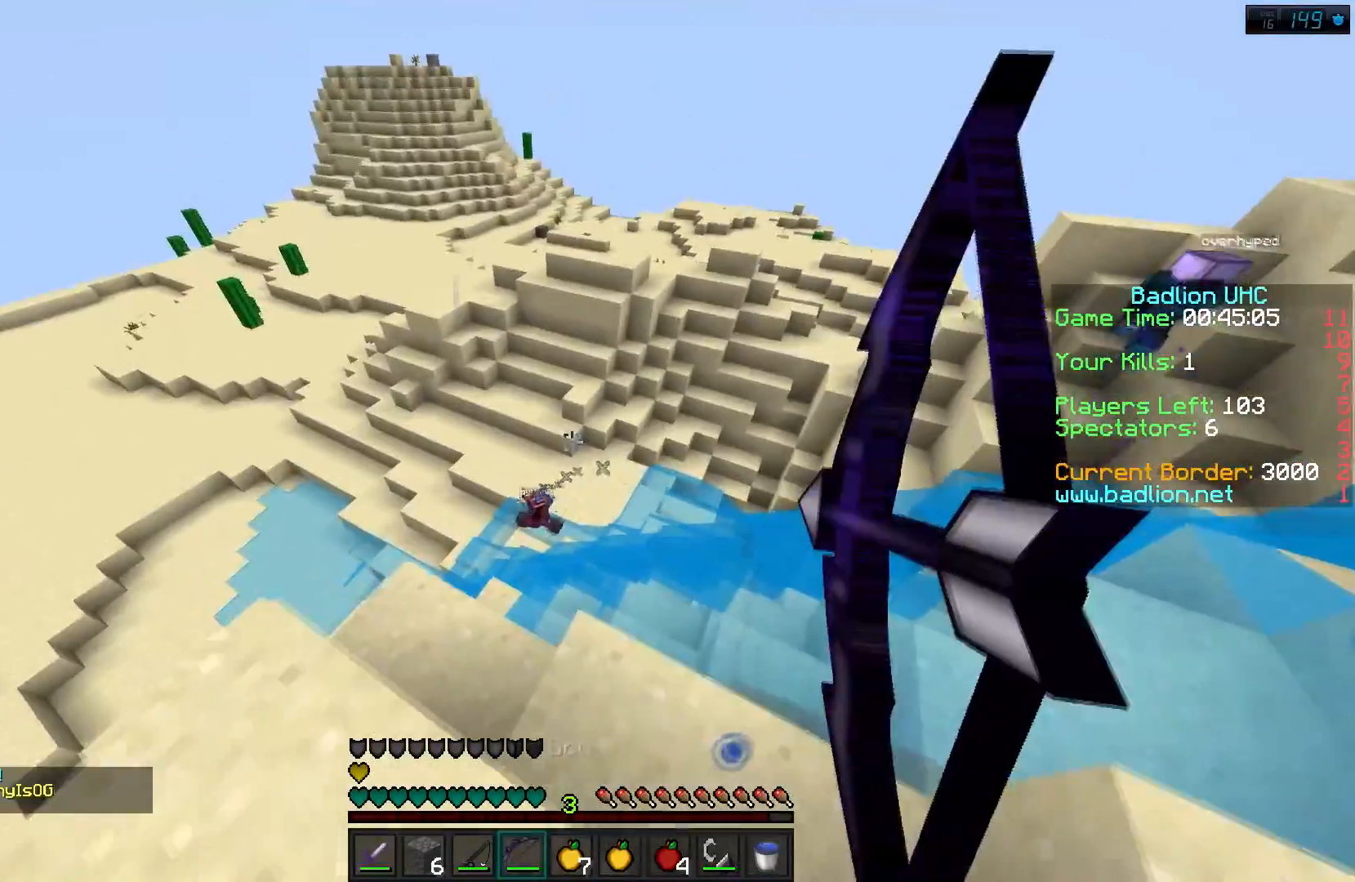
{"keys": ["a", "w"], "events": [[166, "s", "up"], [300, "w", "down"]]}
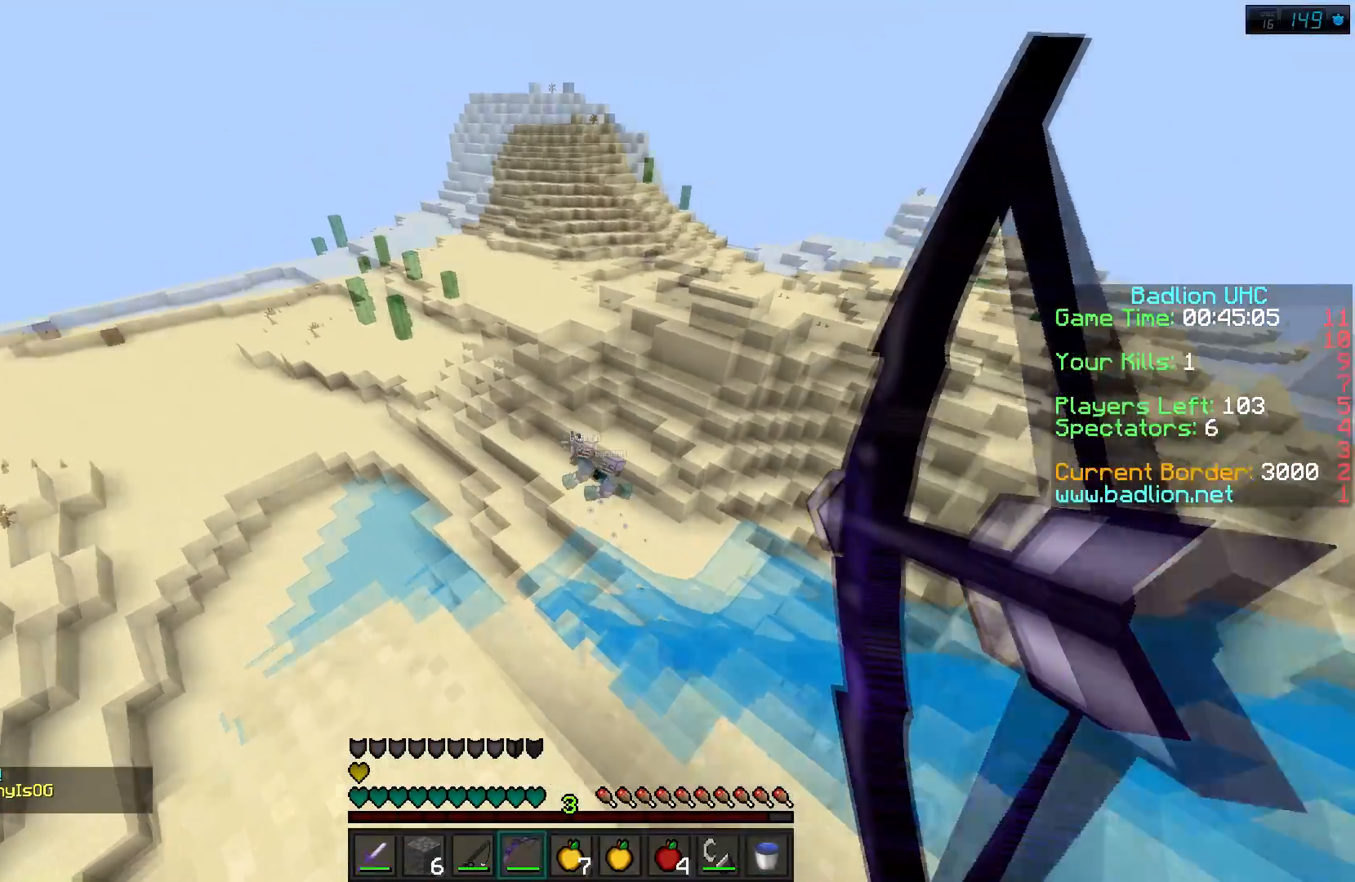
{"keys": [], "events": [[234, "w", "up"], [384, "a", "up"]]}
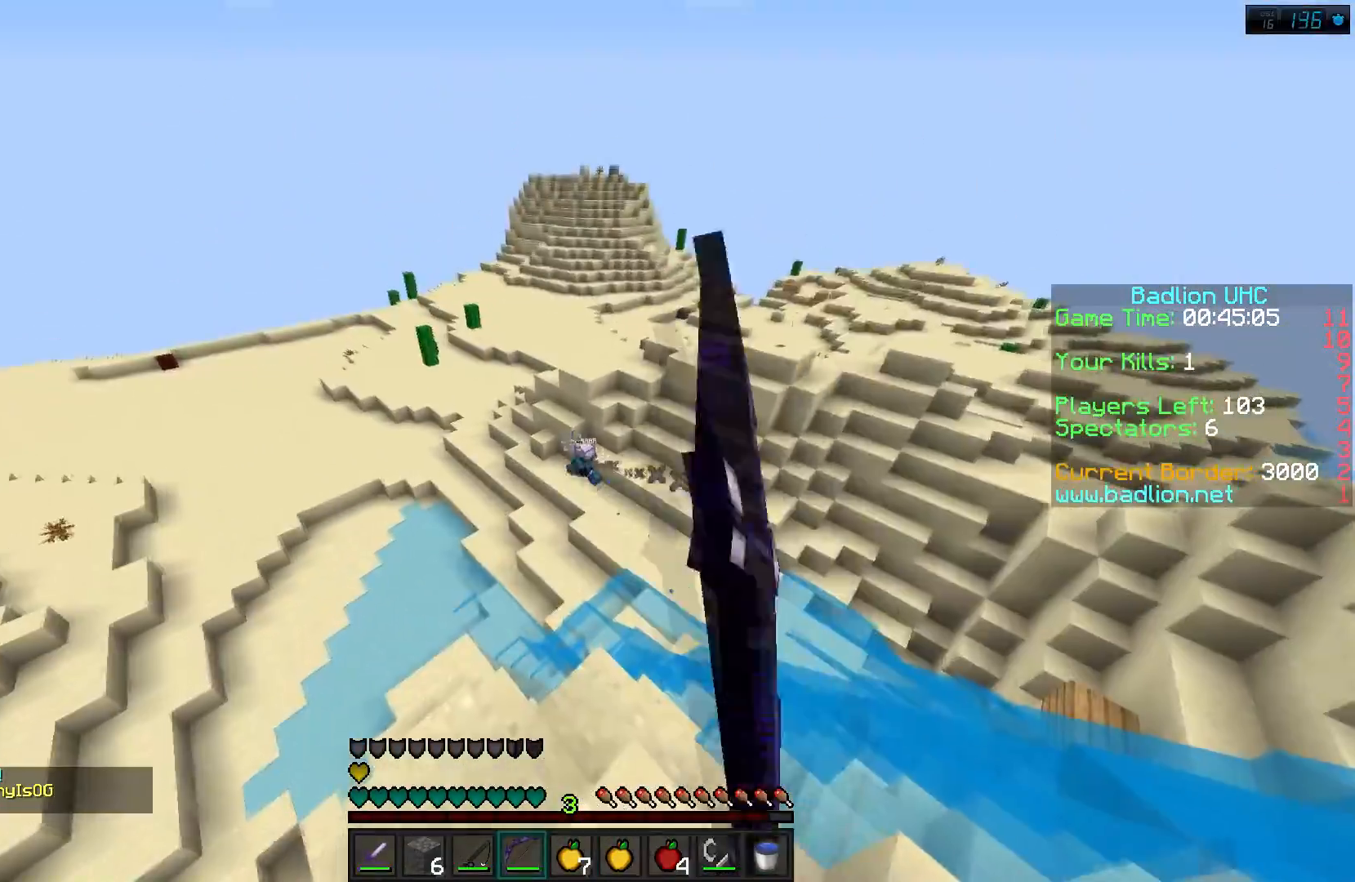
{"keys": ["a", "w"], "events": [[83, "a", "down"], [250, "w", "down"]]}
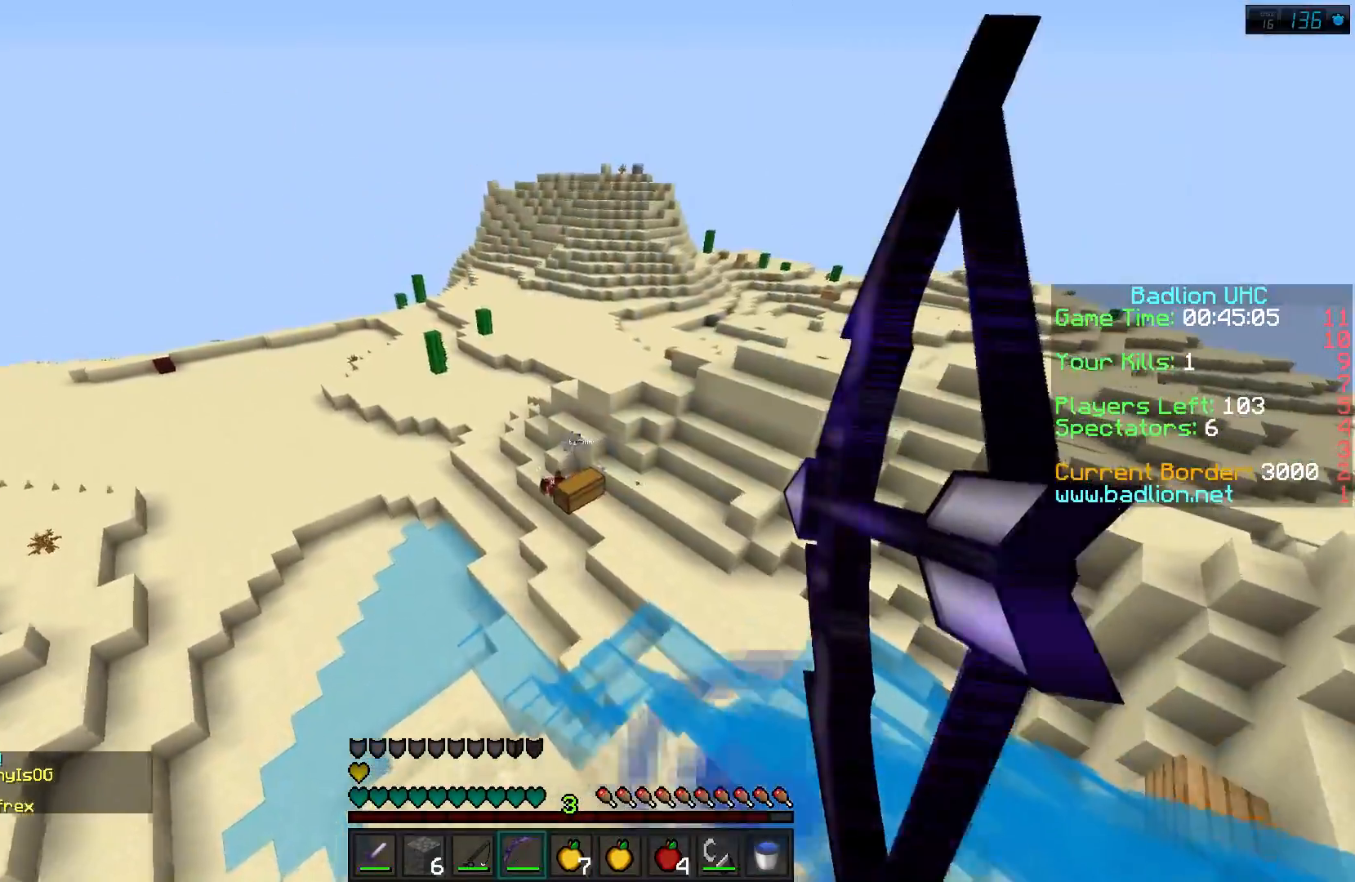
{"keys": ["w"], "events": [[17, "a", "up"]]}
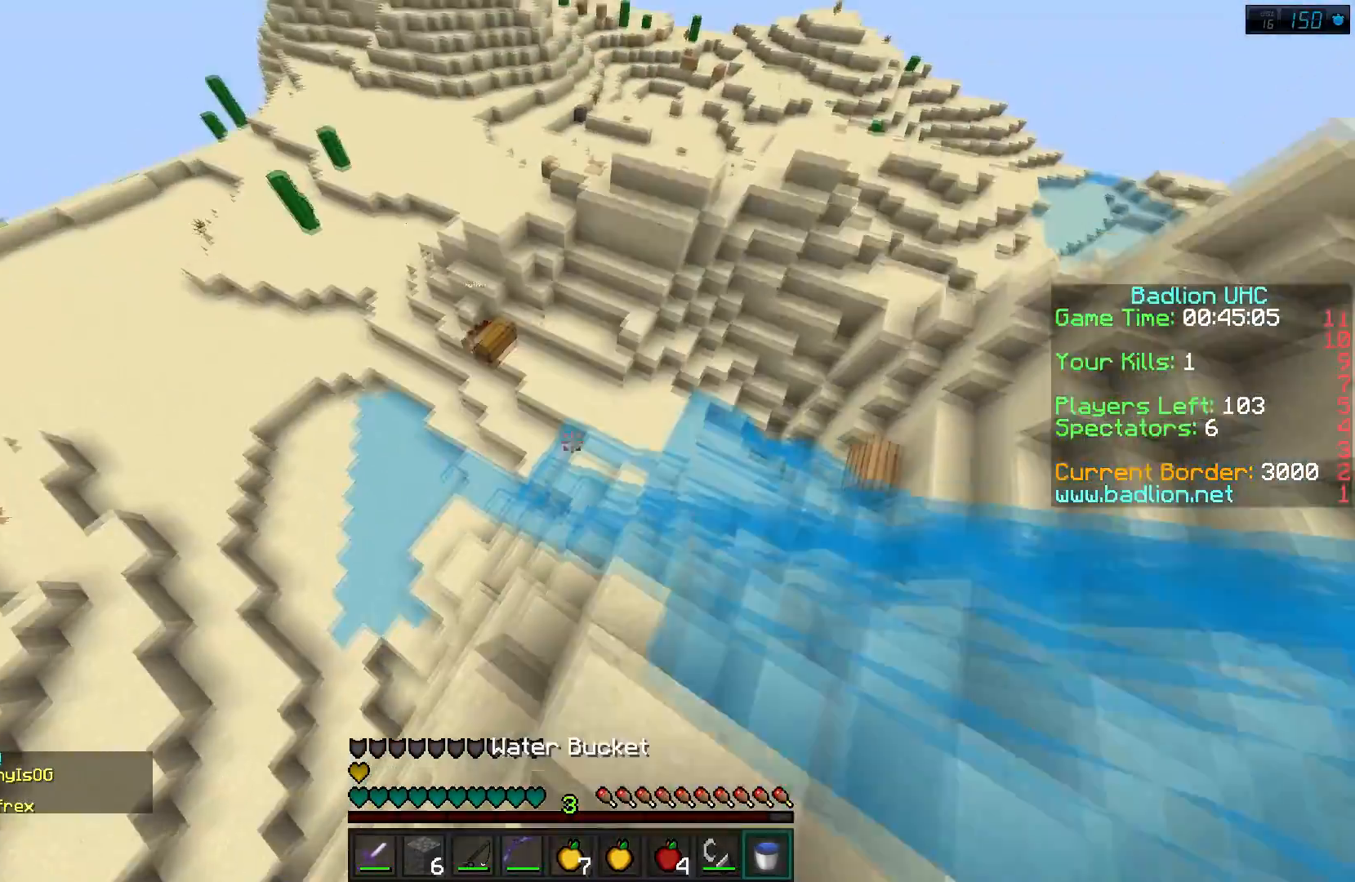
{"keys": ["w"], "events": [[133, "a", "down"], [400, "a", "up"]]}
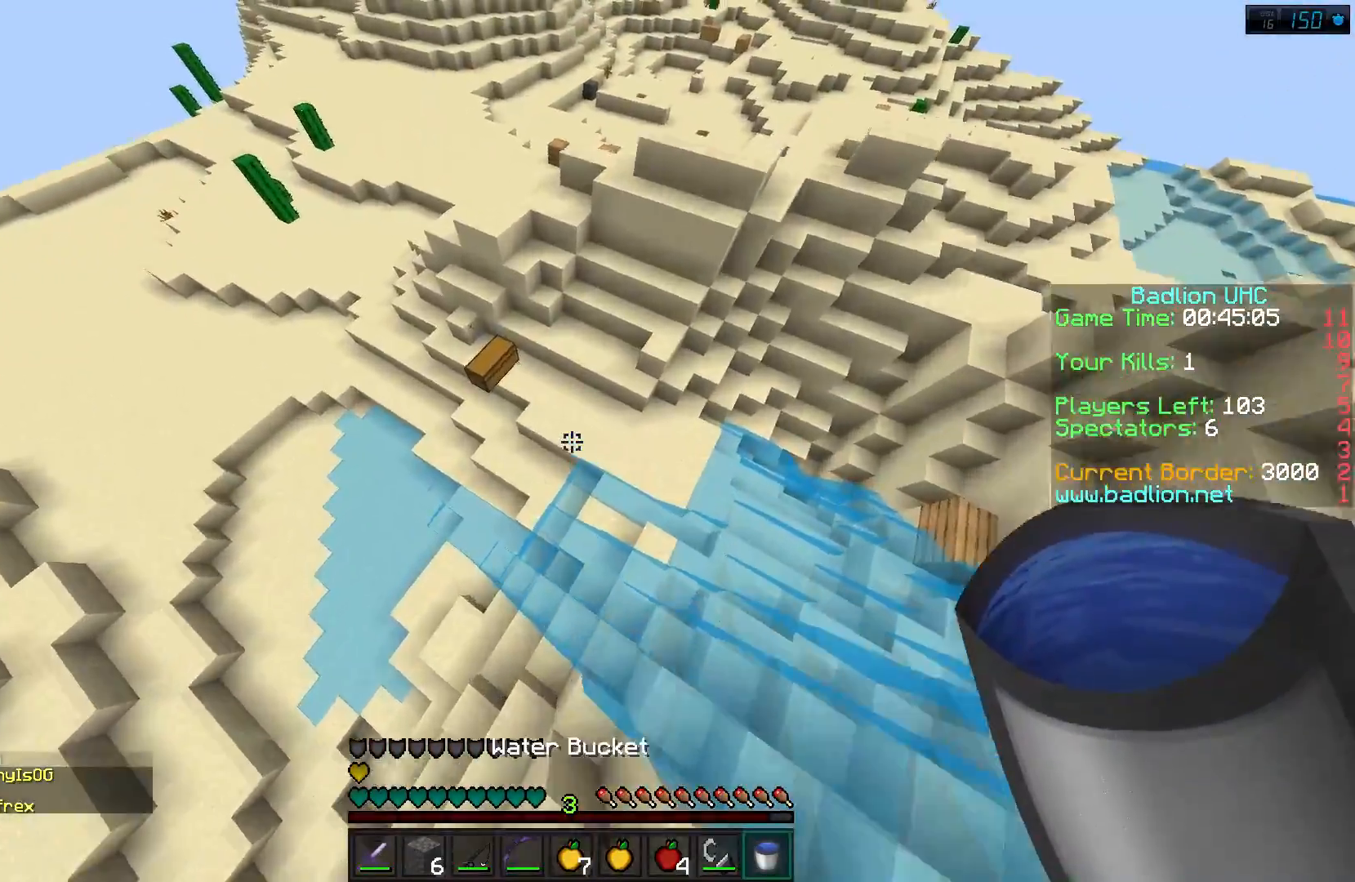
{"keys": ["w"], "events": [[184, "w", "up"], [501, "w", "down"]]}
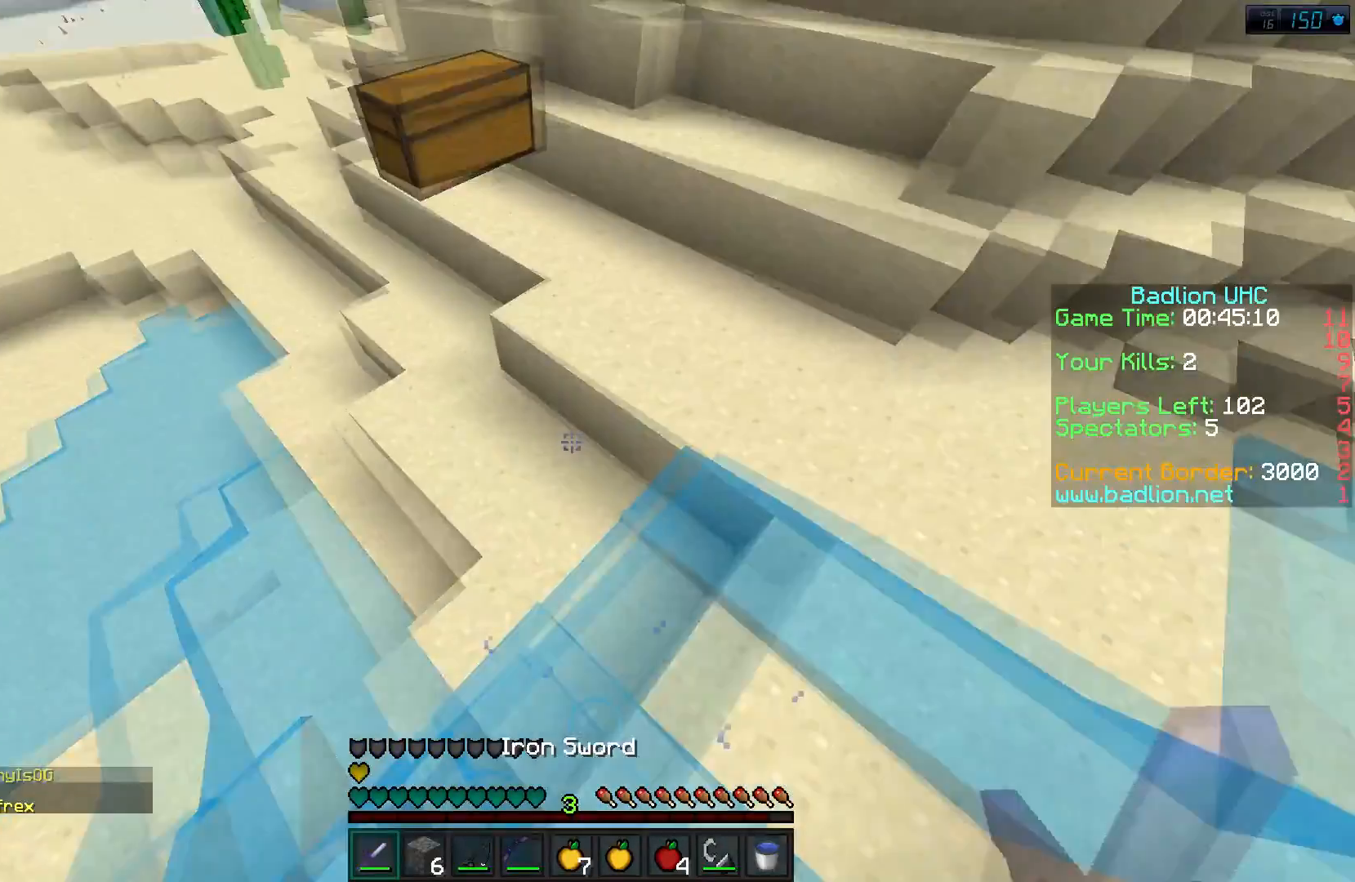
{"keys": ["a", "w"], "events": [[33, "a", "down"], [300, "a", "up"], [500, "a", "down"]]}
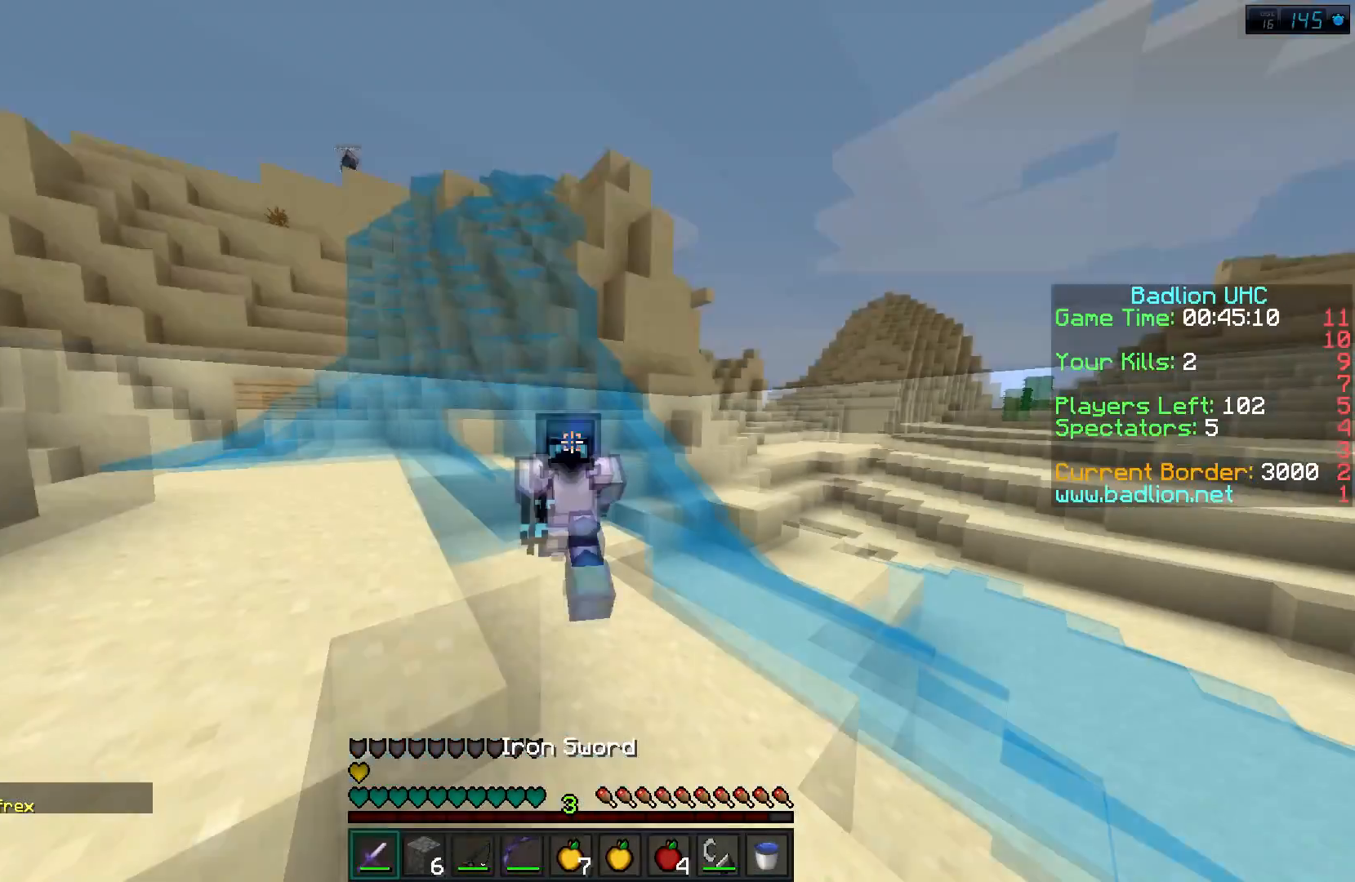
{"keys": ["a", "w"], "events": [[267, "a", "up"], [317, "a", "down"]]}